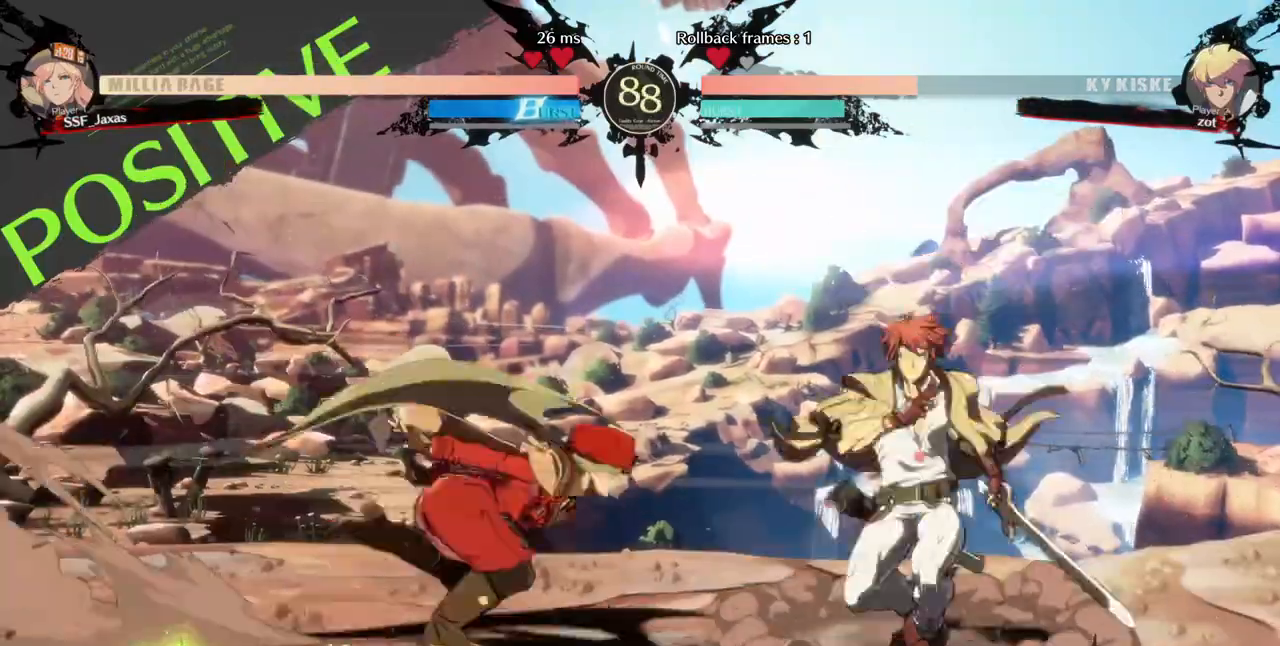
Gameplay with a controller (arcade stick); each line is a JSON object with the inputs held at the frame after it. "events" lists button and stick changes between this image and that frame as [ms after this image, input, new state], when the widget could be followed in between. Not read: L3 R3 SELECT other_buttons.
{"buttons": ["DPAD_DOWN", "DPAD_LEFT"], "events": [[160, "DPAD_RIGHT", "up"], [160, "SQUARE", "up"], [200, "R2", "down"], [400, "DPAD_LEFT", "down"], [400, "R2", "up"]]}
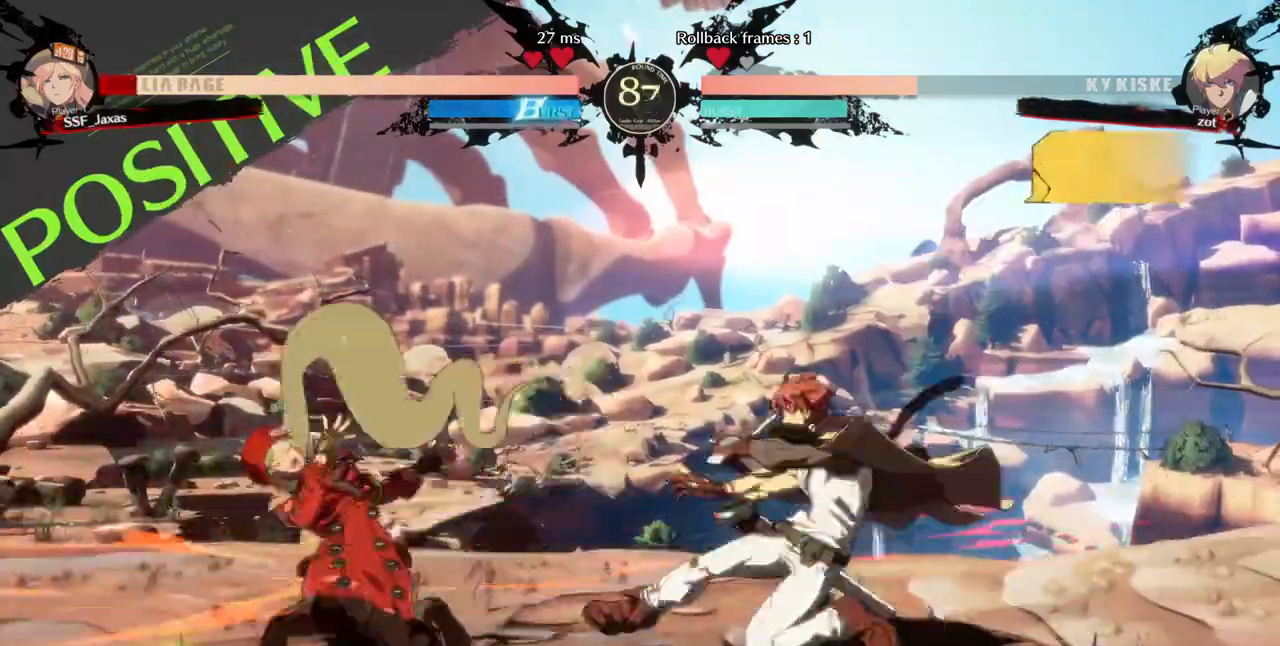
{"buttons": ["DPAD_DOWN", "DPAD_LEFT"], "events": []}
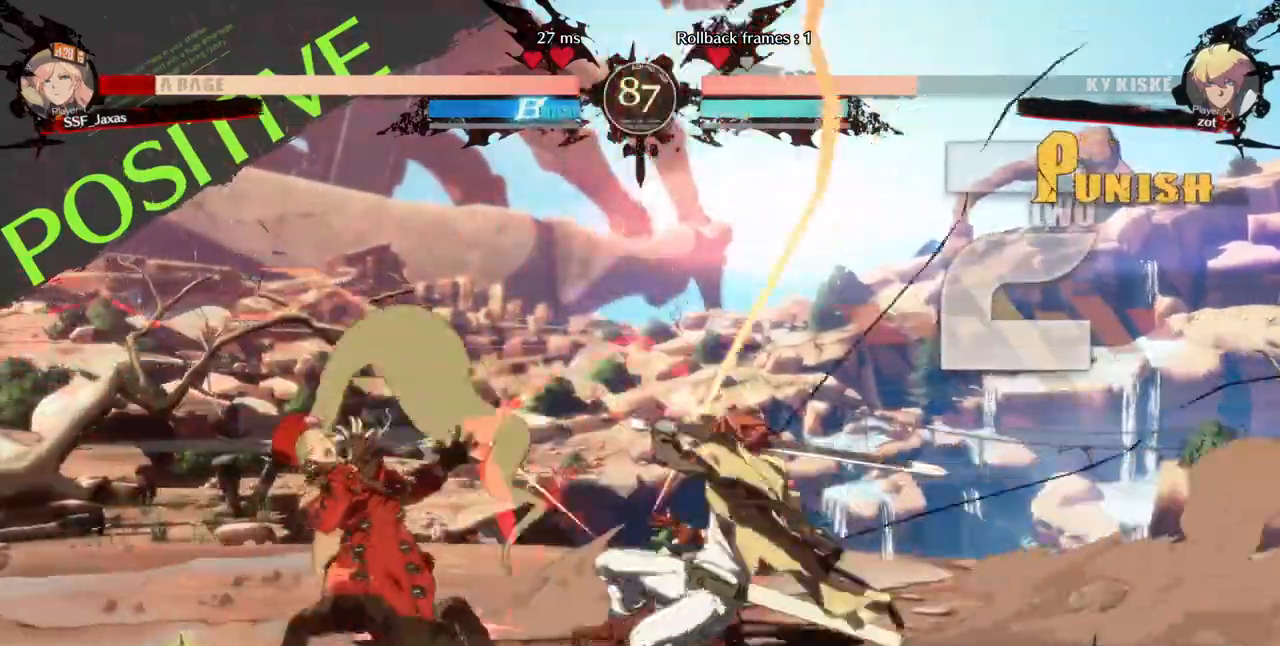
{"buttons": ["DPAD_DOWN", "DPAD_LEFT"]}
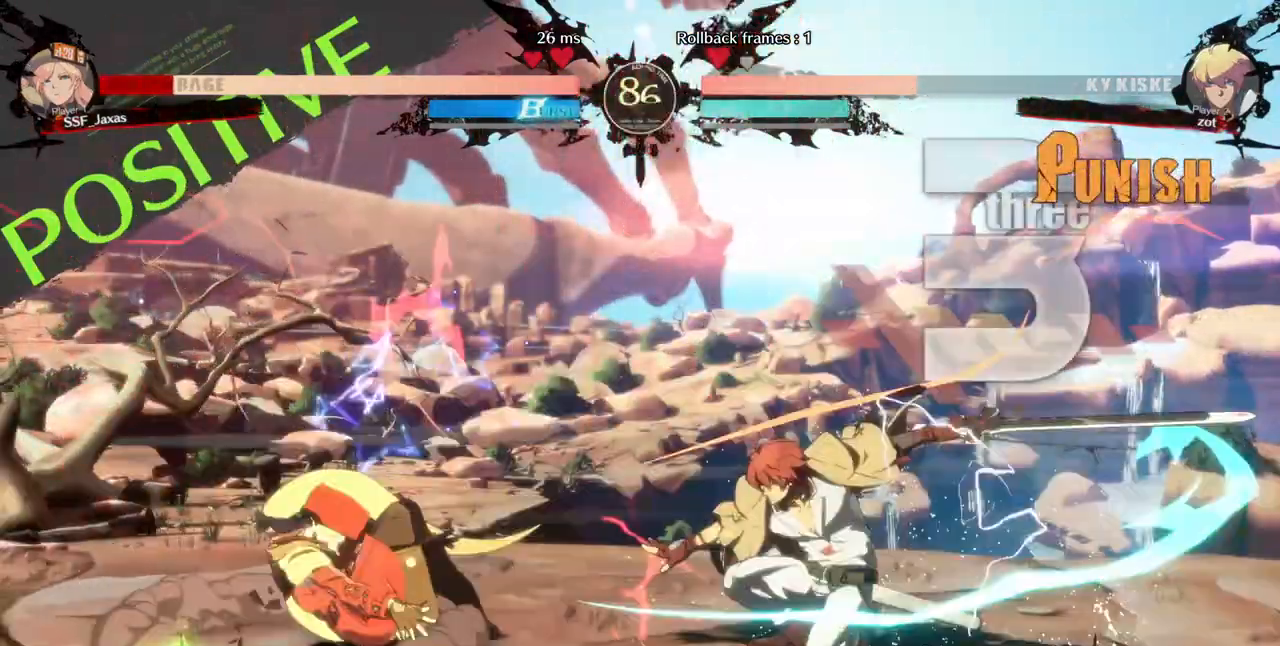
{"buttons": ["DPAD_LEFT"], "events": [[40, "DPAD_DOWN", "up"], [40, "SQUARE", "down"], [240, "SQUARE", "up"]]}
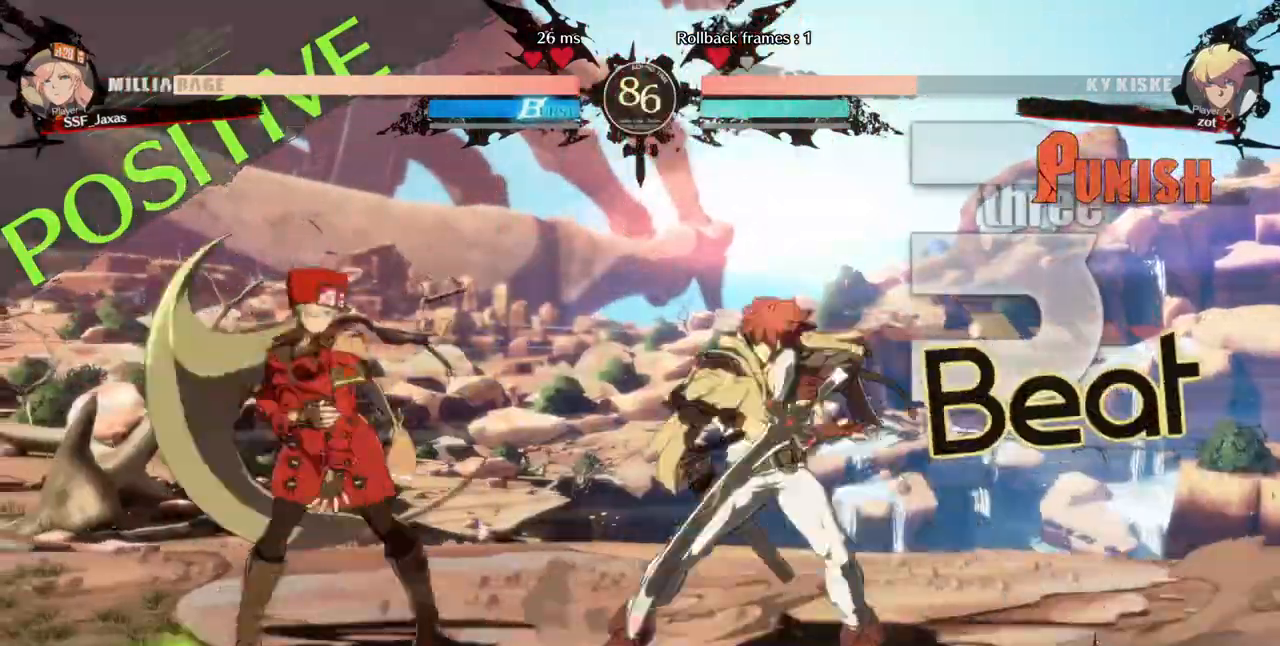
{"buttons": ["DPAD_RIGHT"], "events": [[80, "L1", "down"], [160, "L1", "up"], [400, "DPAD_LEFT", "up"], [400, "DPAD_RIGHT", "down"]]}
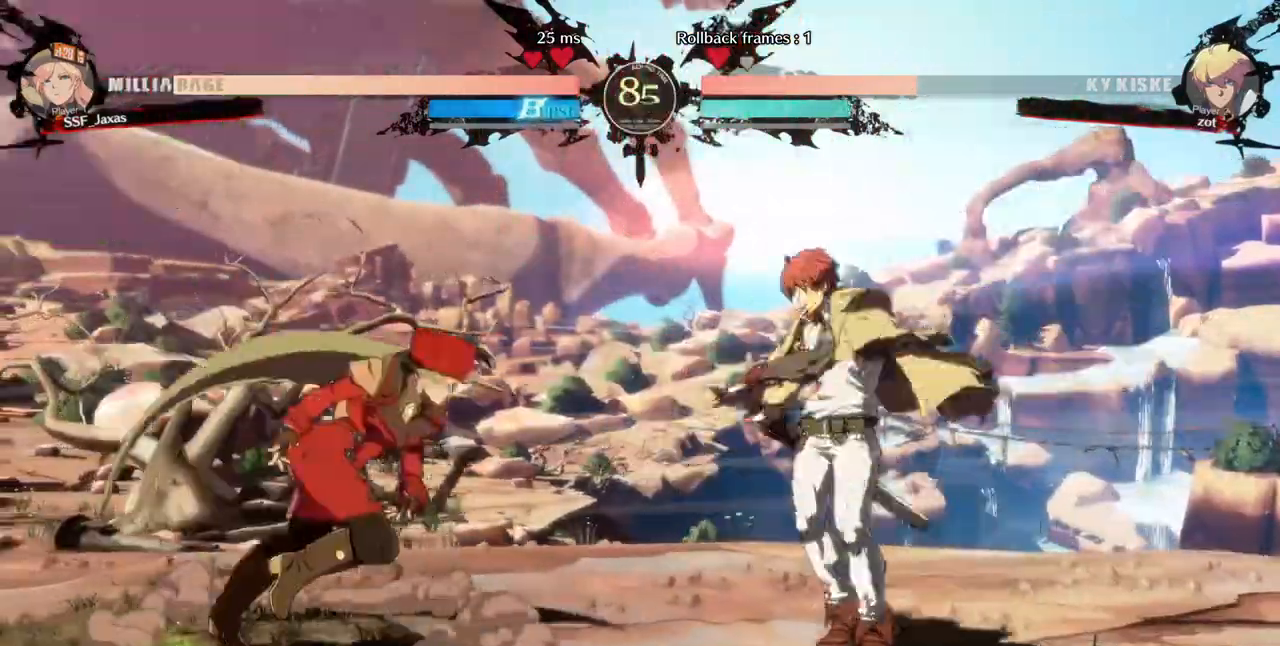
{"buttons": [], "events": [[320, "DPAD_RIGHT", "up"], [360, "SQUARE", "down"], [480, "SQUARE", "up"]]}
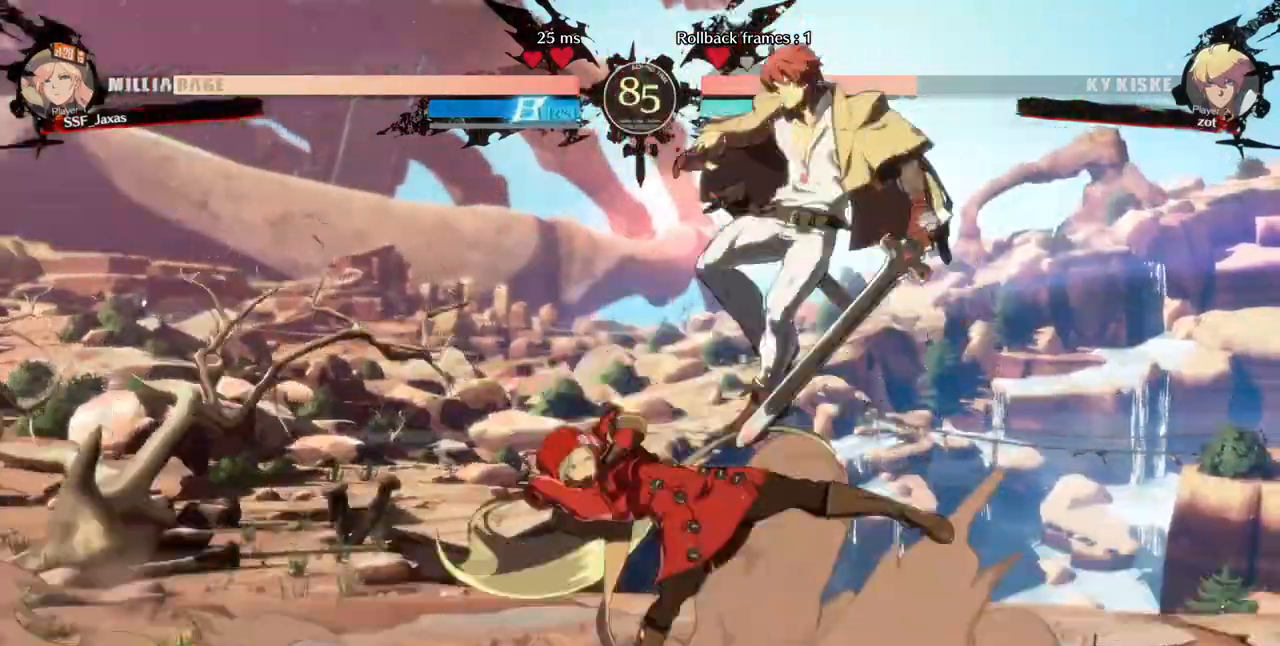
{"buttons": [], "events": [[280, "DPAD_RIGHT", "down"], [400, "DPAD_RIGHT", "up"], [400, "SQUARE", "down"], [480, "SQUARE", "up"]]}
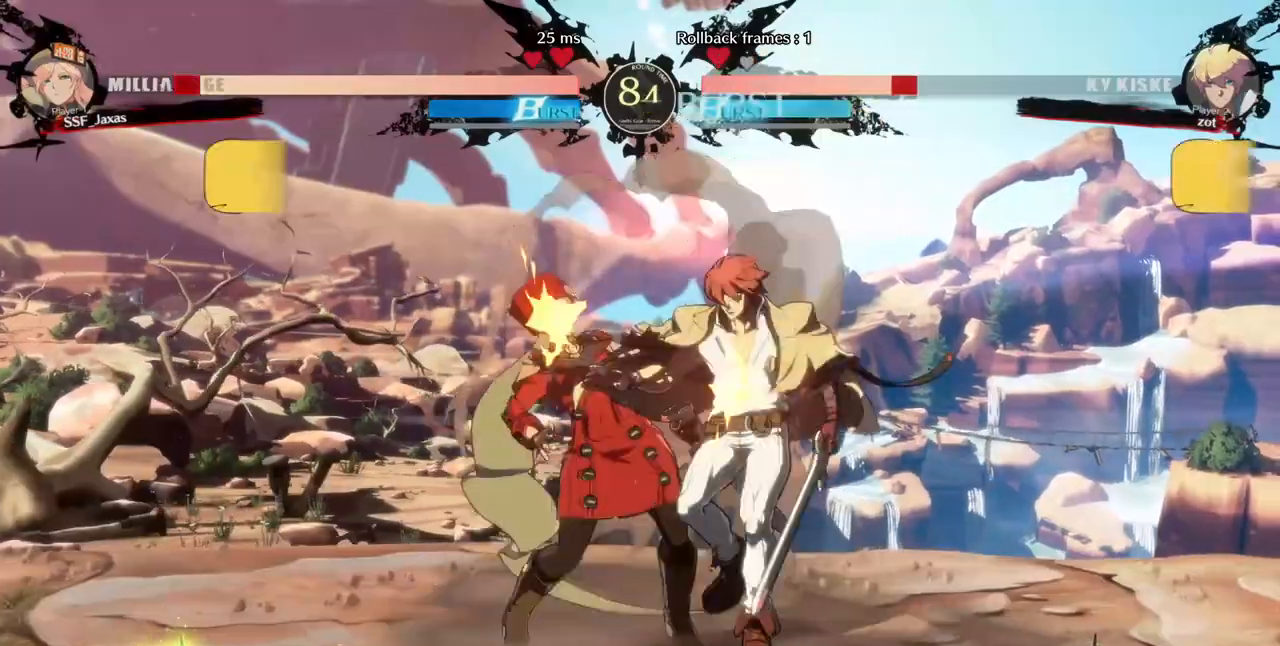
{"buttons": ["DPAD_DOWN", "DPAD_LEFT"], "events": [[40, "DPAD_RIGHT", "down"], [80, "R1", "down"], [200, "R1", "up"], [240, "DPAD_RIGHT", "up"], [480, "DPAD_DOWN", "down"], [480, "DPAD_LEFT", "down"]]}
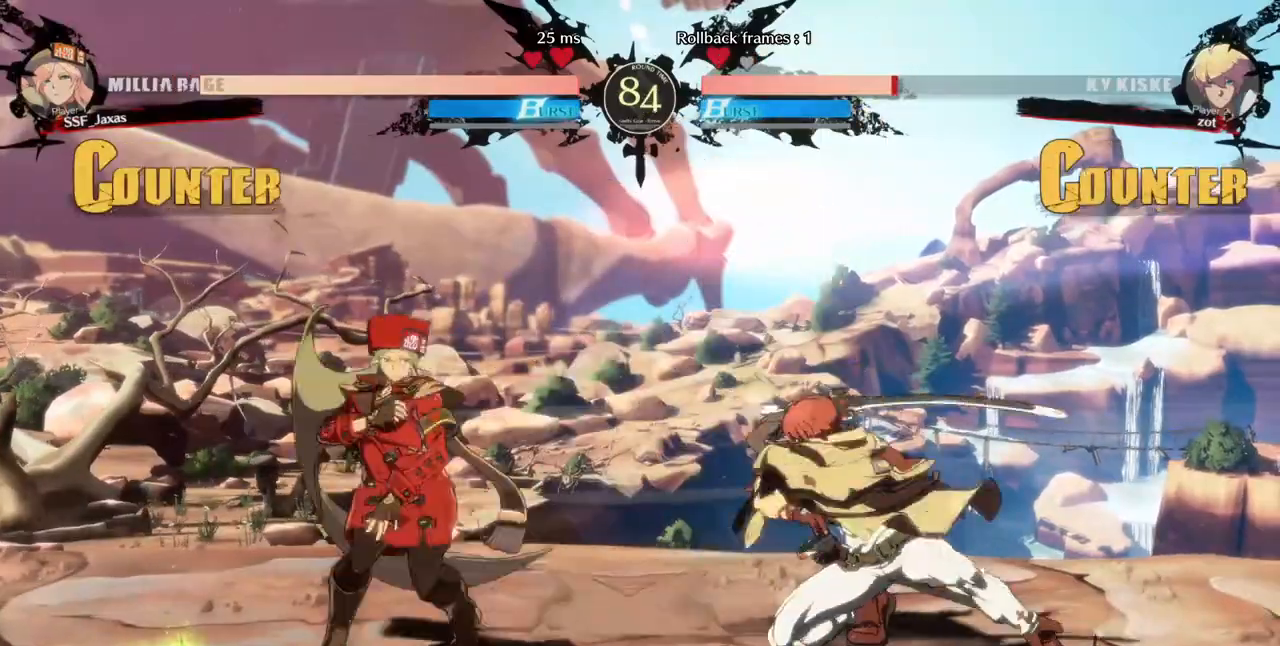
{"buttons": ["DPAD_DOWN", "DPAD_LEFT"], "events": [[200, "DPAD_DOWN", "up"], [200, "DPAD_UP", "down"], [280, "DPAD_DOWN", "down"], [280, "DPAD_UP", "up"]]}
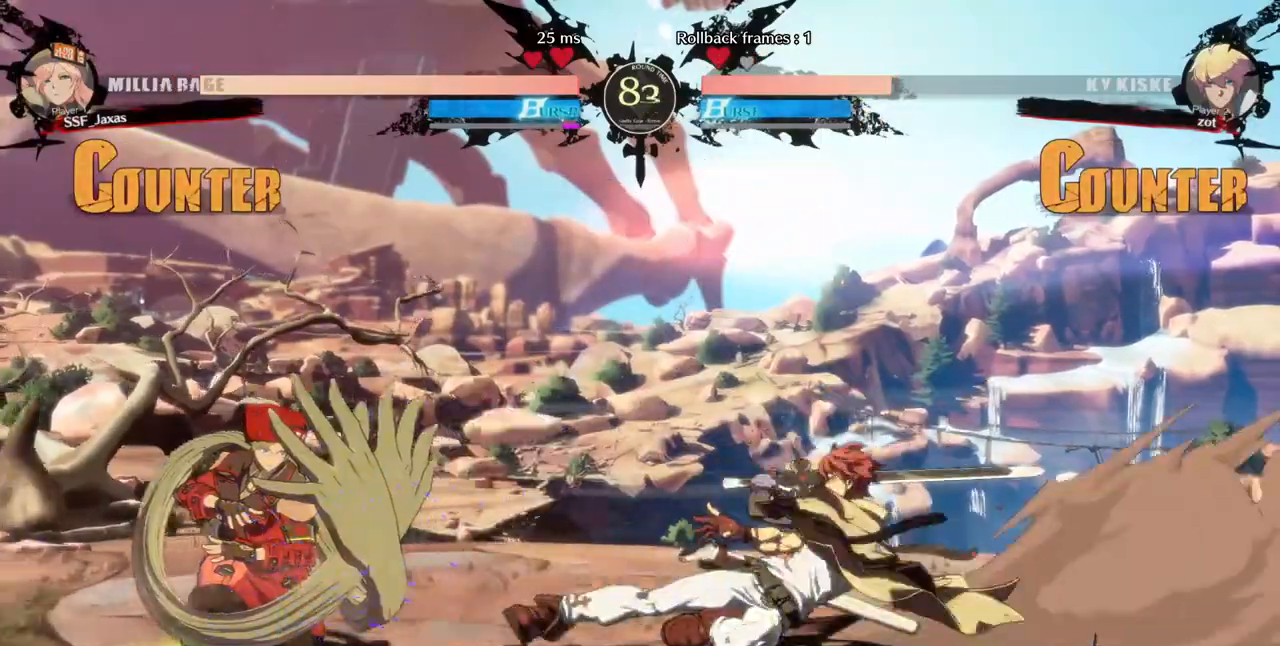
{"buttons": ["DPAD_DOWN", "DPAD_LEFT"], "events": []}
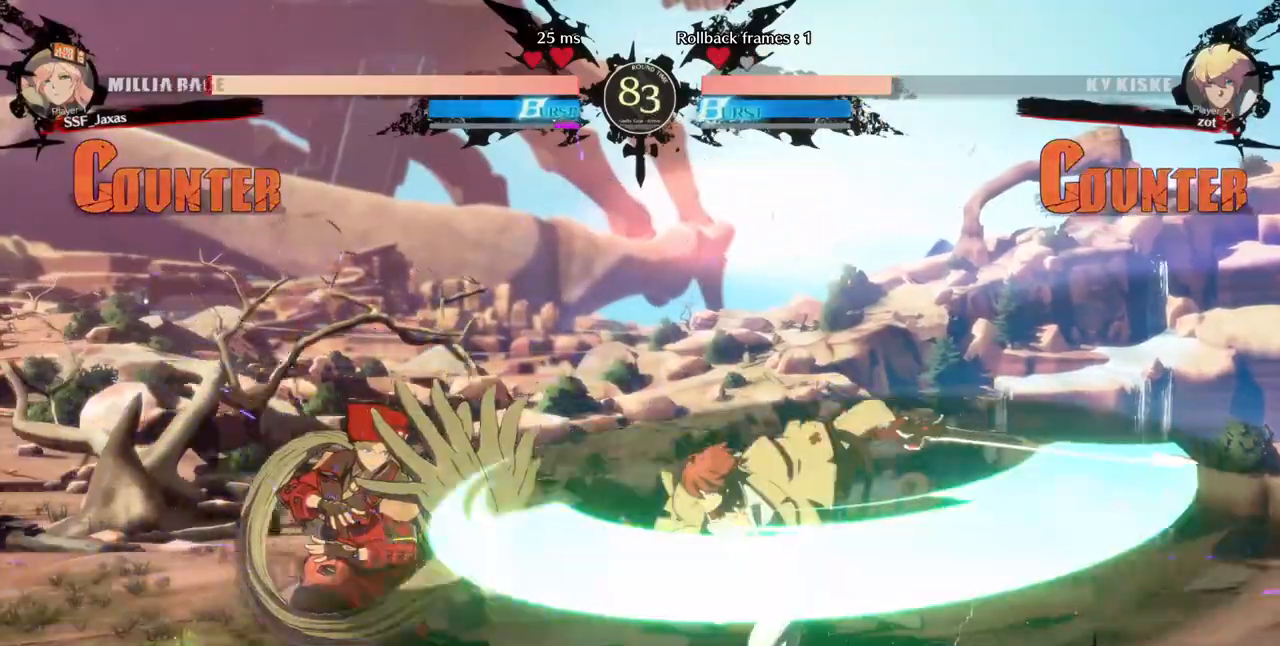
{"buttons": ["R2", "DPAD_DOWN"], "events": [[320, "DPAD_LEFT", "up"], [400, "R2", "down"], [480, "R2", "up"], [520, "R2", "down"]]}
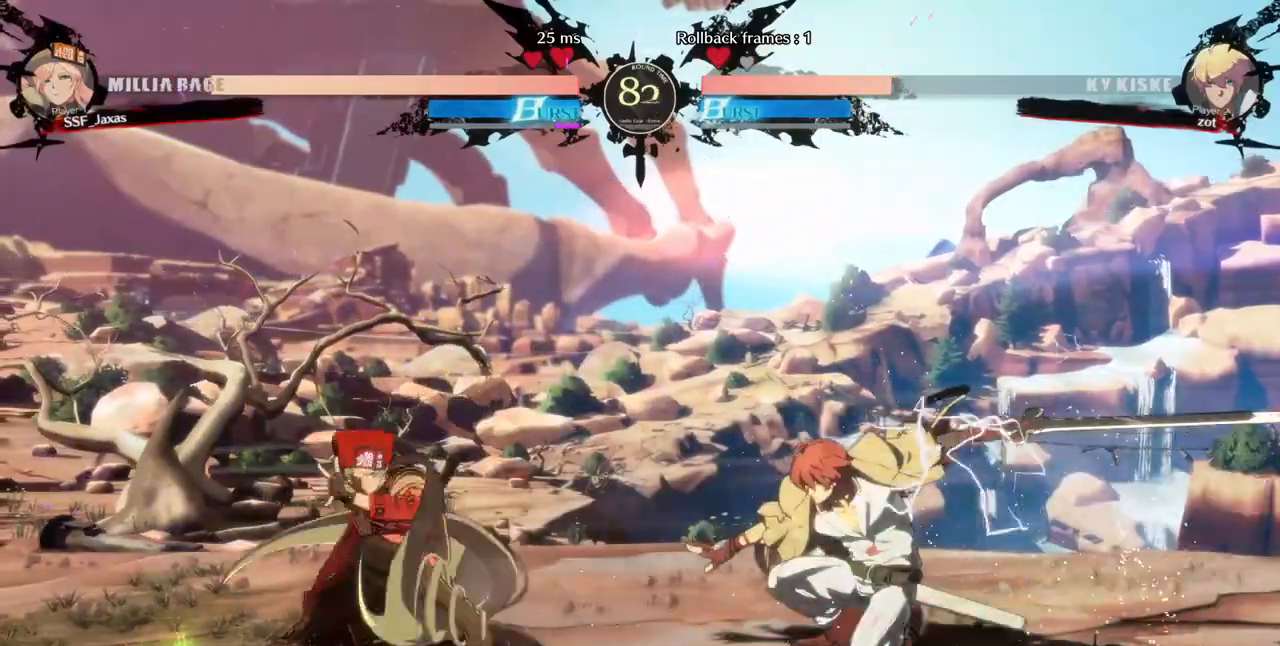
{"buttons": ["TRIANGLE"], "events": [[120, "R2", "up"], [160, "DPAD_DOWN", "up"], [280, "DPAD_DOWN", "down"], [320, "DPAD_RIGHT", "down"], [360, "DPAD_DOWN", "up"], [480, "DPAD_RIGHT", "up"], [480, "TRIANGLE", "down"]]}
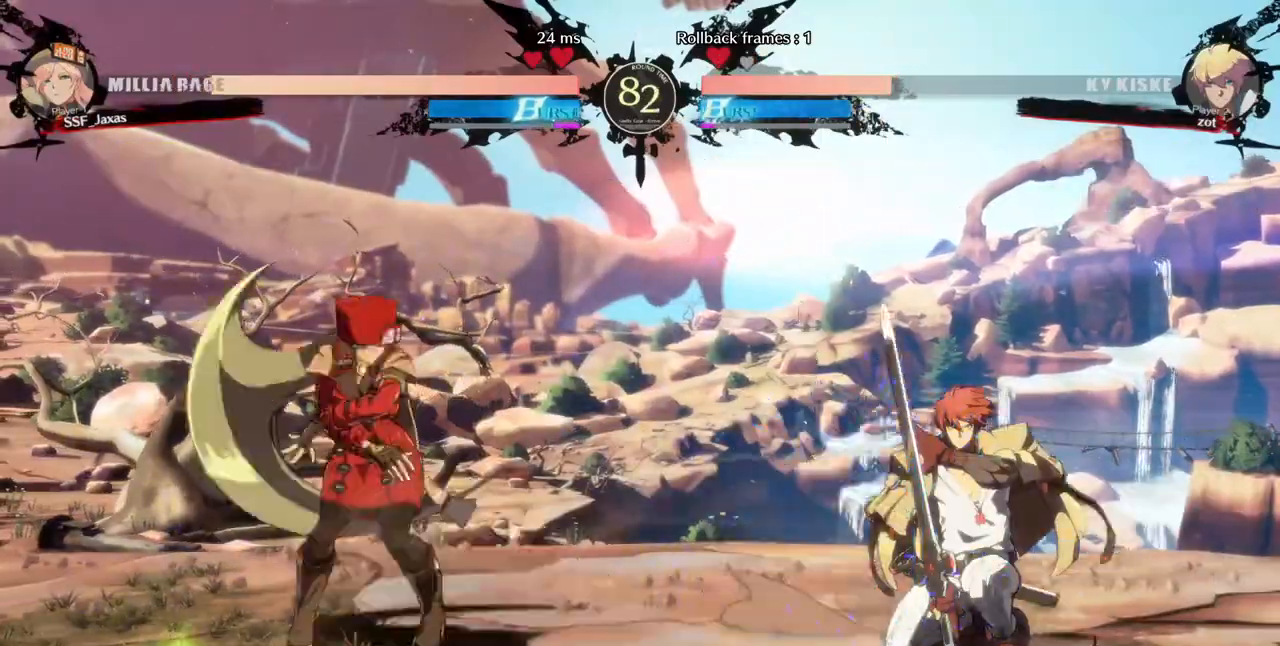
{"buttons": [], "events": [[80, "TRIANGLE", "up"]]}
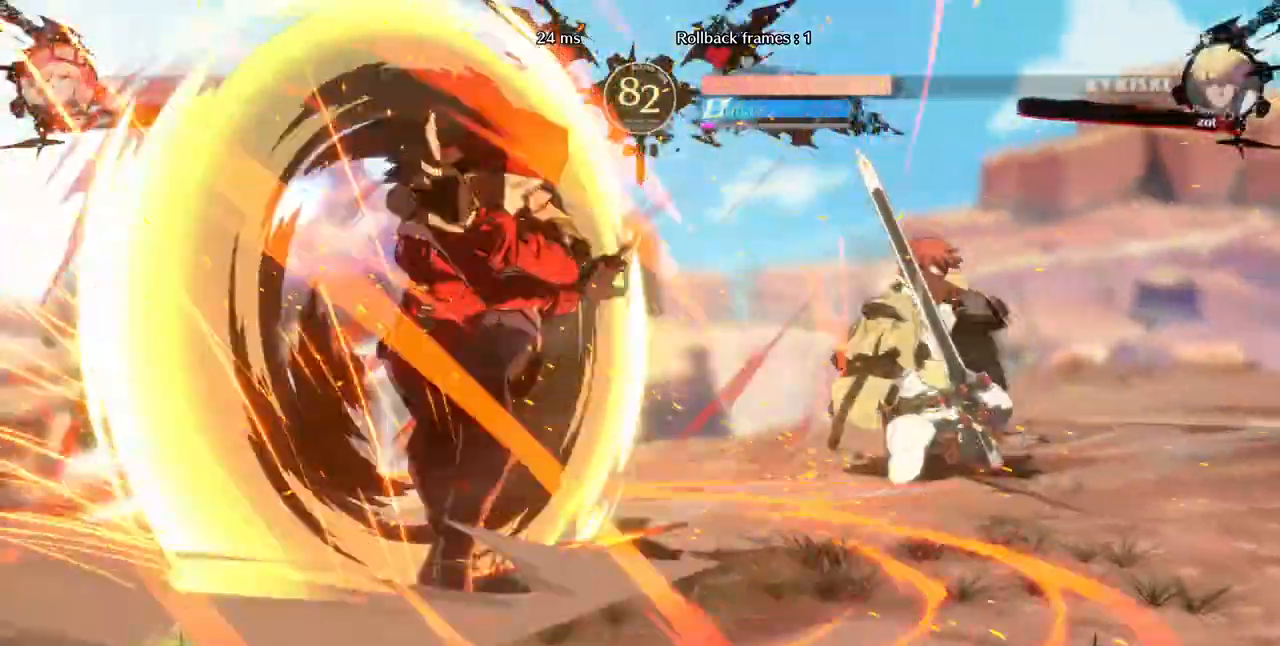
{"buttons": [], "events": []}
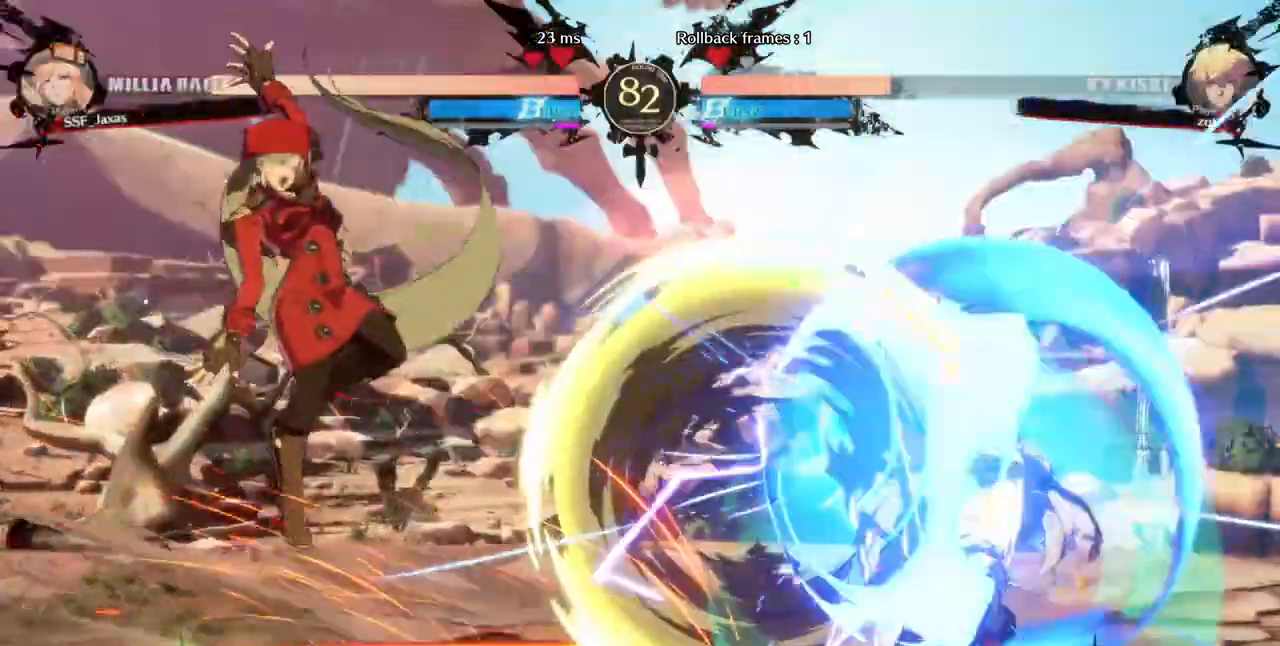
{"buttons": ["DPAD_RIGHT"], "events": [[360, "DPAD_RIGHT", "down"]]}